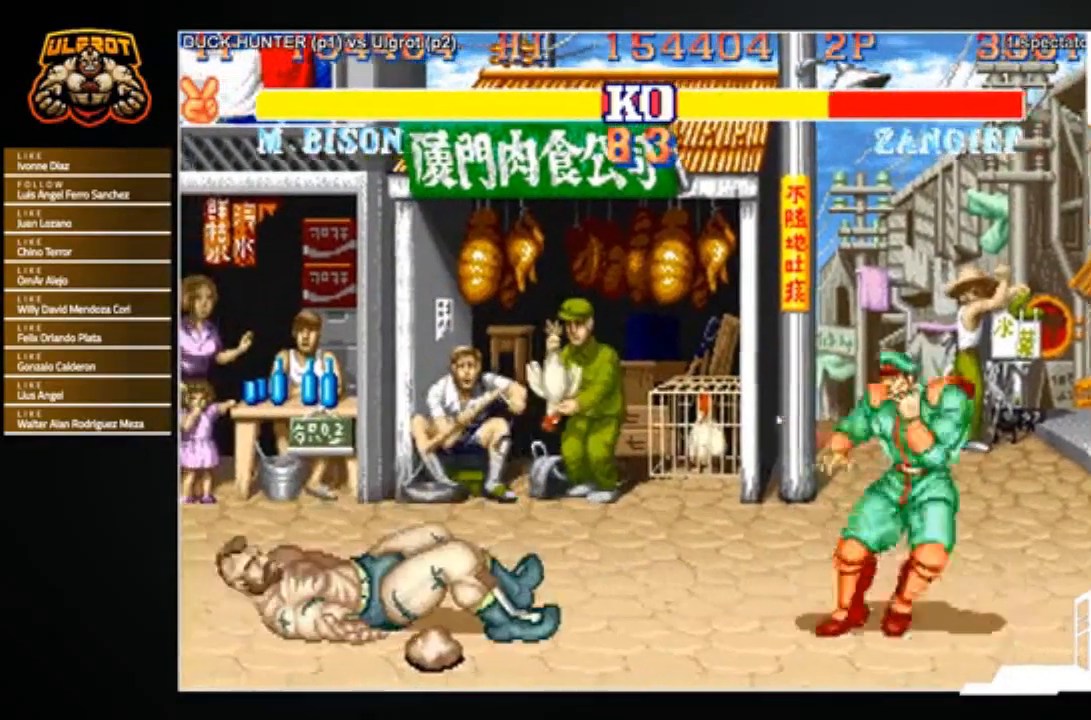
Gameplay with a controller (arcade stick); each line is a JSON object with the inputs held at the frame after it. "events" lists button and stick changes between this image and that frame as [ms after this image, input, new state], when the widget could be followed in between. Not read: L3 R3.
{"buttons": ["SQUARE", "TRIANGLE", "R1"], "left_stick": "down-left", "events": [[66, "left_stick", "down-left"], [467, "R1", "down"], [467, "SQUARE", "down"], [467, "TRIANGLE", "down"]]}
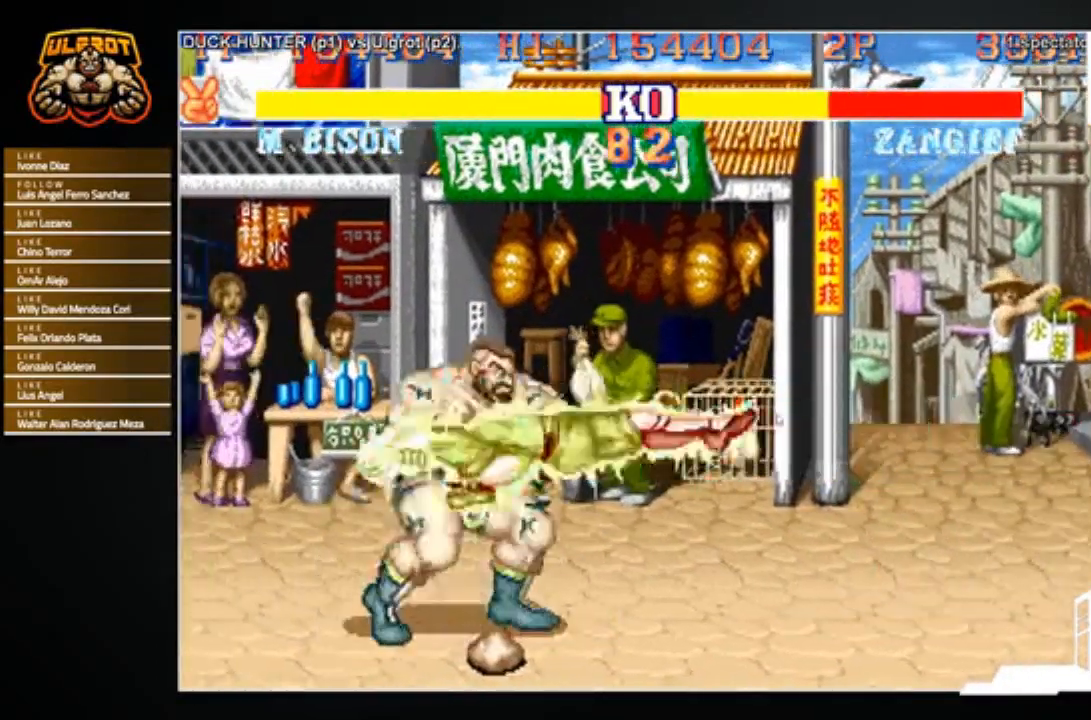
{"buttons": ["R1"], "left_stick": "left", "events": [[33, "R1", "up"], [33, "SQUARE", "up"], [33, "TRIANGLE", "up"], [100, "R1", "down"], [100, "SQUARE", "down"], [100, "TRIANGLE", "down"], [167, "R1", "up"], [167, "SQUARE", "up"], [167, "TRIANGLE", "up"], [200, "R1", "down"], [200, "SQUARE", "down"], [234, "TRIANGLE", "down"], [334, "TRIANGLE", "up"], [367, "SQUARE", "up"], [367, "left_stick", "left"]]}
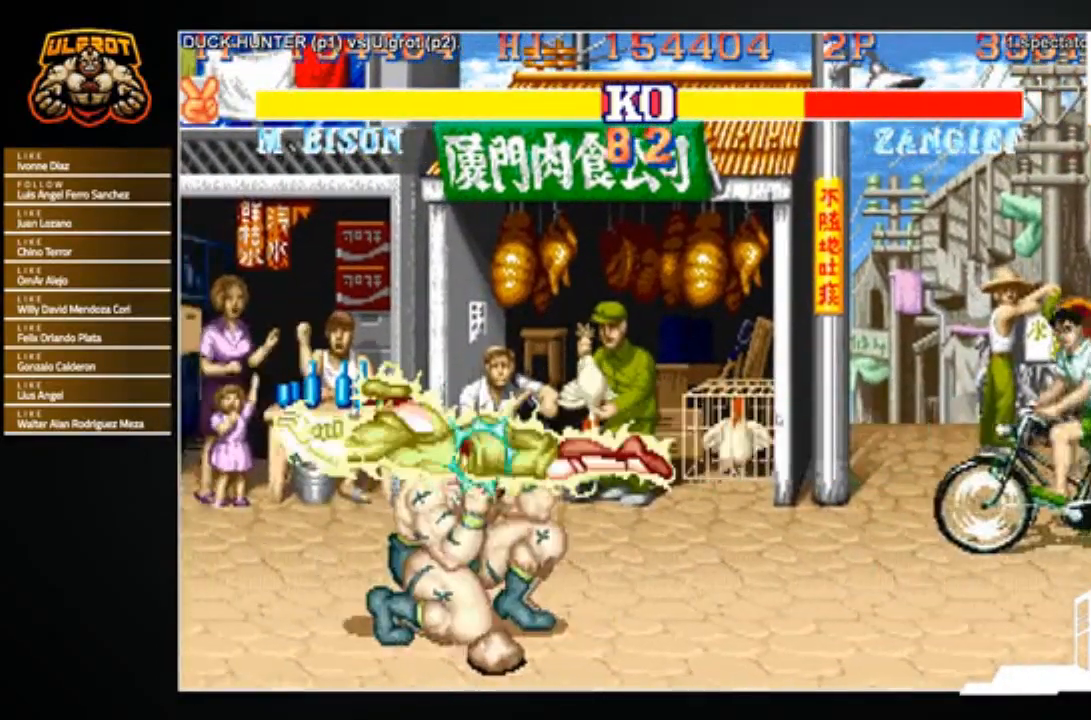
{"buttons": ["R1"], "left_stick": "down", "events": [[166, "R1", "up"], [200, "left_stick", "down"], [266, "left_stick", "right"], [300, "R1", "down"], [300, "SQUARE", "down"], [300, "TRIANGLE", "down"], [333, "R1", "up"], [333, "SQUARE", "up"], [333, "TRIANGLE", "up"], [367, "left_stick", "up"], [400, "R1", "down"], [433, "SQUARE", "down"], [433, "TRIANGLE", "down"], [433, "left_stick", "left"], [467, "SQUARE", "up"], [467, "TRIANGLE", "up"], [500, "left_stick", "down"]]}
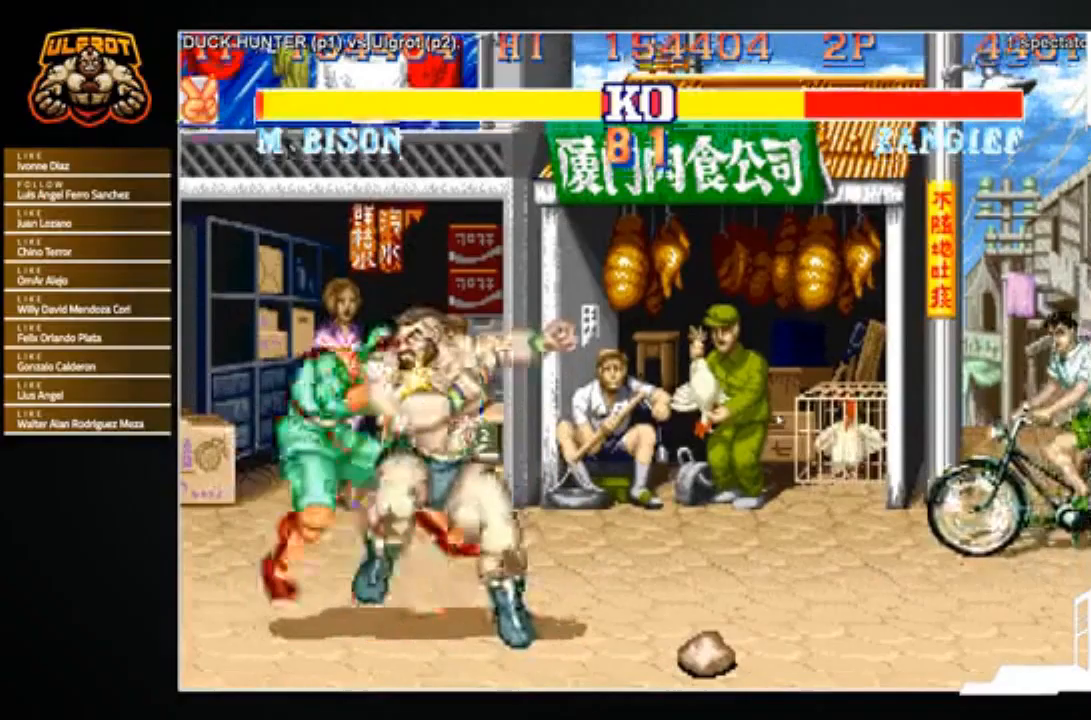
{"buttons": [], "left_stick": "center", "events": [[33, "SQUARE", "down"], [33, "TRIANGLE", "down"], [100, "R1", "up"], [100, "SQUARE", "up"], [100, "TRIANGLE", "up"], [100, "left_stick", "center"]]}
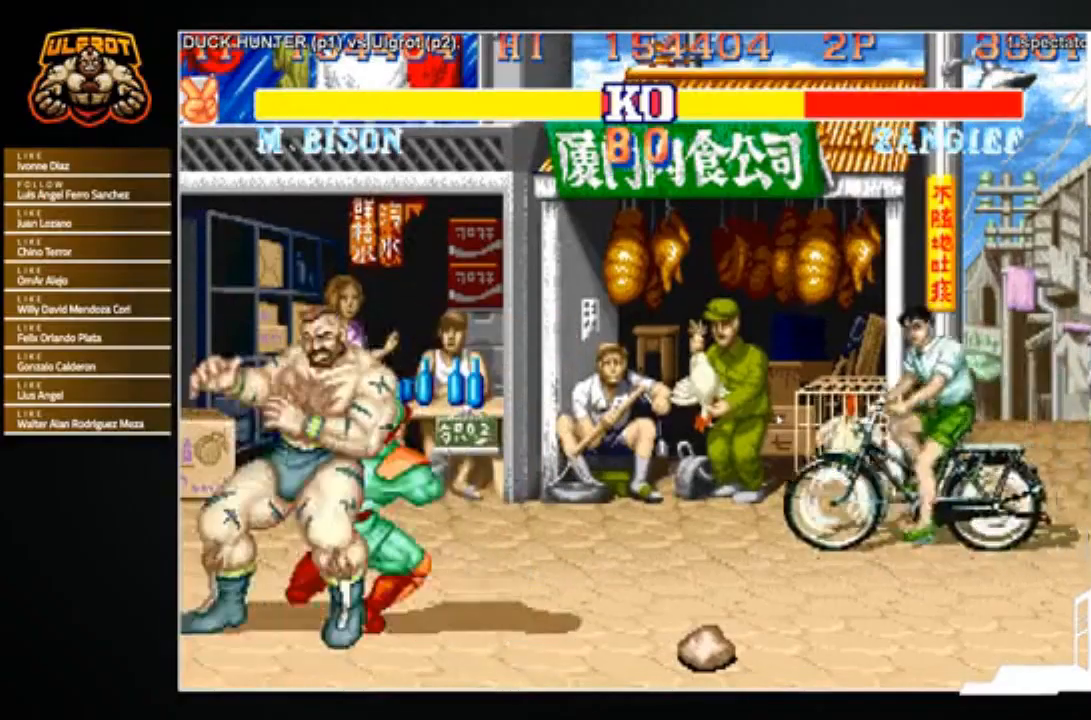
{"buttons": [], "left_stick": "center", "events": [[400, "R1", "down"], [400, "SQUARE", "down"], [400, "TRIANGLE", "down"], [433, "R1", "up"], [433, "SQUARE", "up"], [433, "TRIANGLE", "up"]]}
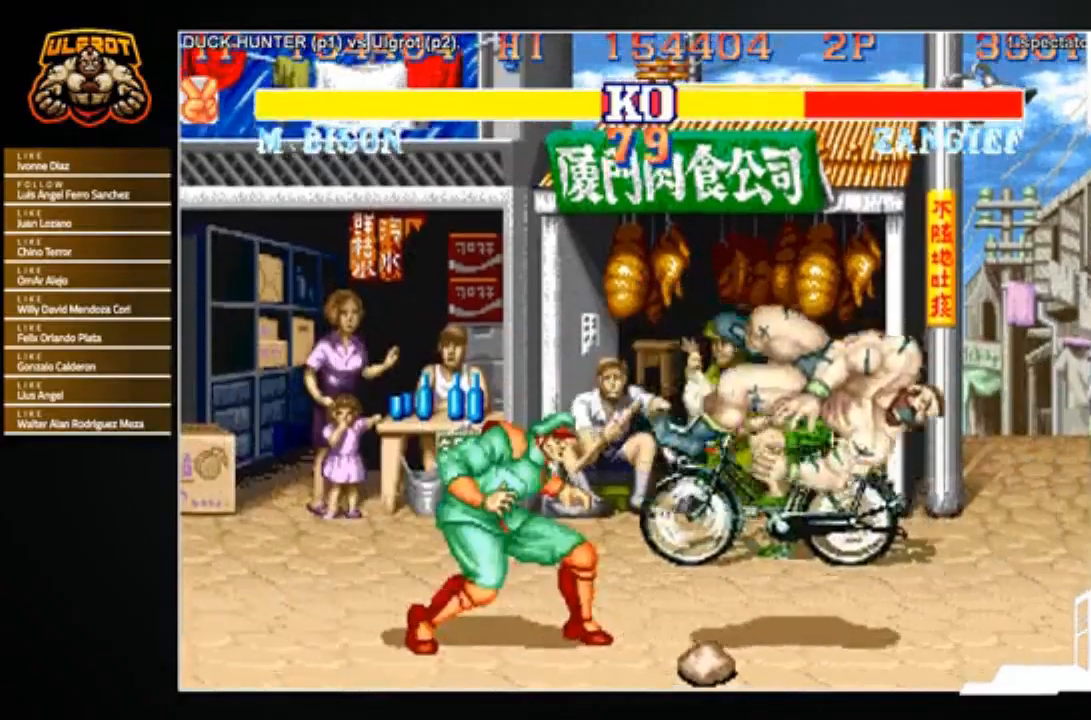
{"buttons": [], "left_stick": "center", "events": [[33, "R1", "down"], [33, "SQUARE", "down"], [33, "TRIANGLE", "down"], [67, "SQUARE", "up"], [67, "TRIANGLE", "up"], [100, "R1", "up"], [167, "R1", "down"], [167, "TRIANGLE", "down"], [234, "R1", "up"], [234, "TRIANGLE", "up"], [300, "R1", "down"], [300, "SQUARE", "down"], [300, "TRIANGLE", "down"], [367, "SQUARE", "up"], [367, "TRIANGLE", "up"], [400, "R1", "up"]]}
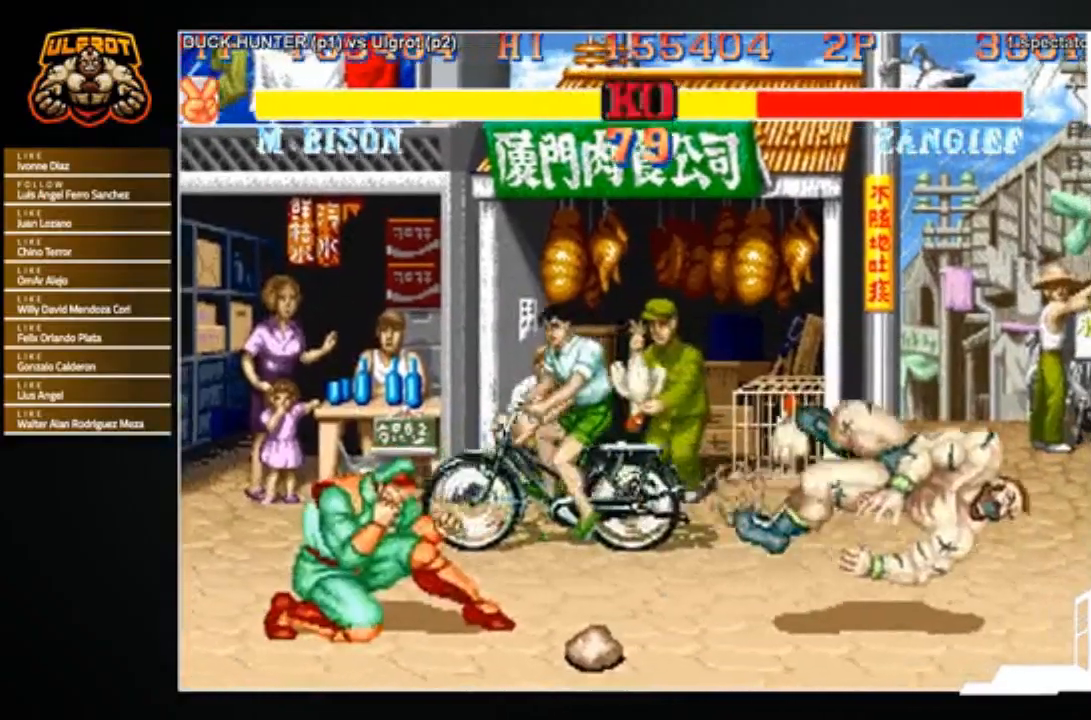
{"buttons": [], "left_stick": "down-right", "events": [[367, "left_stick", "right"], [433, "left_stick", "down-right"]]}
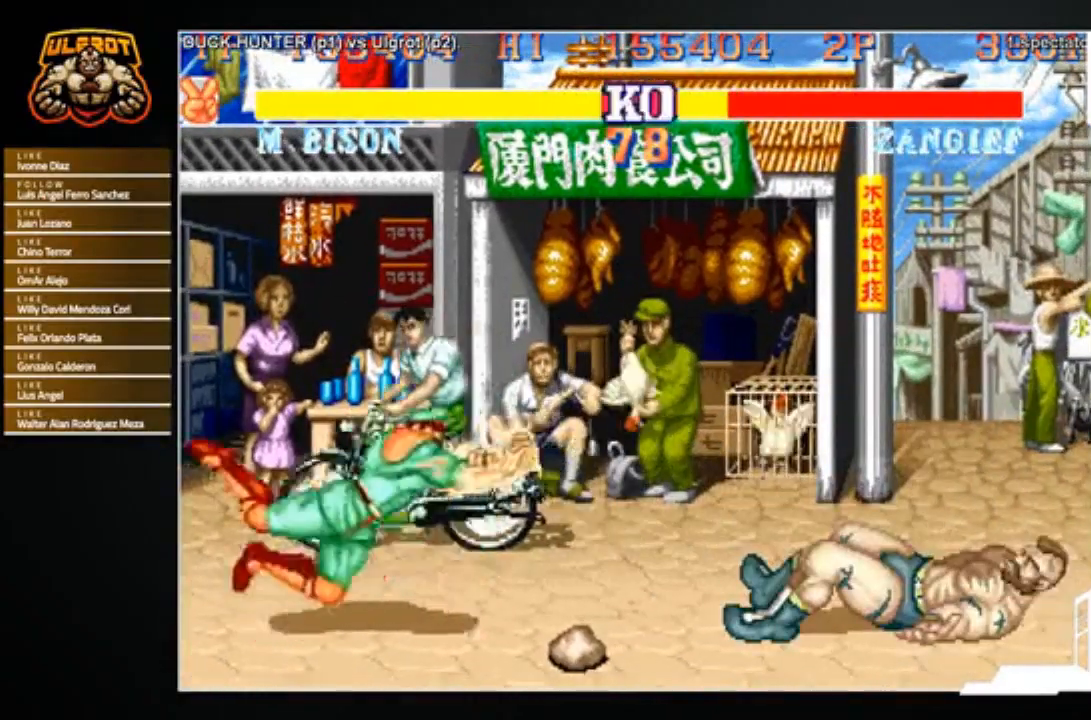
{"buttons": ["SQUARE", "TRIANGLE", "R1"], "left_stick": "down-right", "events": [[367, "R1", "down"], [367, "SQUARE", "down"], [367, "TRIANGLE", "down"], [434, "R1", "up"], [434, "SQUARE", "up"], [434, "TRIANGLE", "up"], [467, "SQUARE", "down"], [500, "R1", "down"], [500, "TRIANGLE", "down"]]}
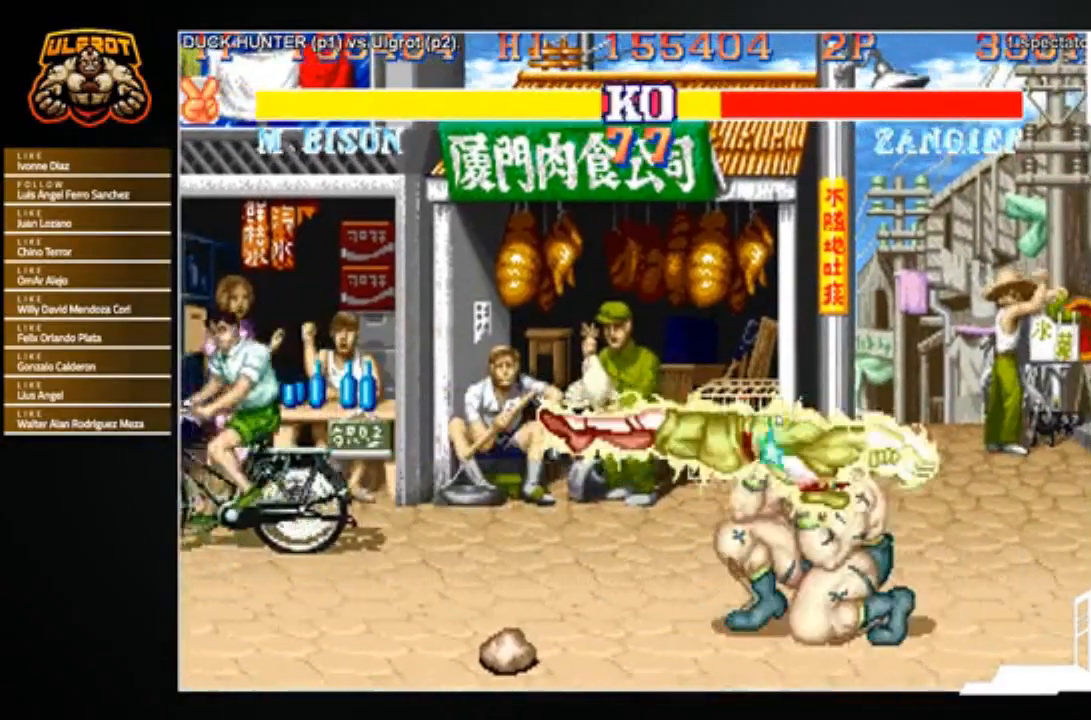
{"buttons": [], "left_stick": "up", "events": [[34, "SQUARE", "up"], [34, "TRIANGLE", "up"], [67, "R1", "up"], [101, "R1", "down"], [101, "SQUARE", "down"], [101, "TRIANGLE", "down"], [201, "R1", "up"], [201, "SQUARE", "up"], [201, "TRIANGLE", "up"], [234, "left_stick", "center"], [301, "left_stick", "left"], [368, "left_stick", "up"]]}
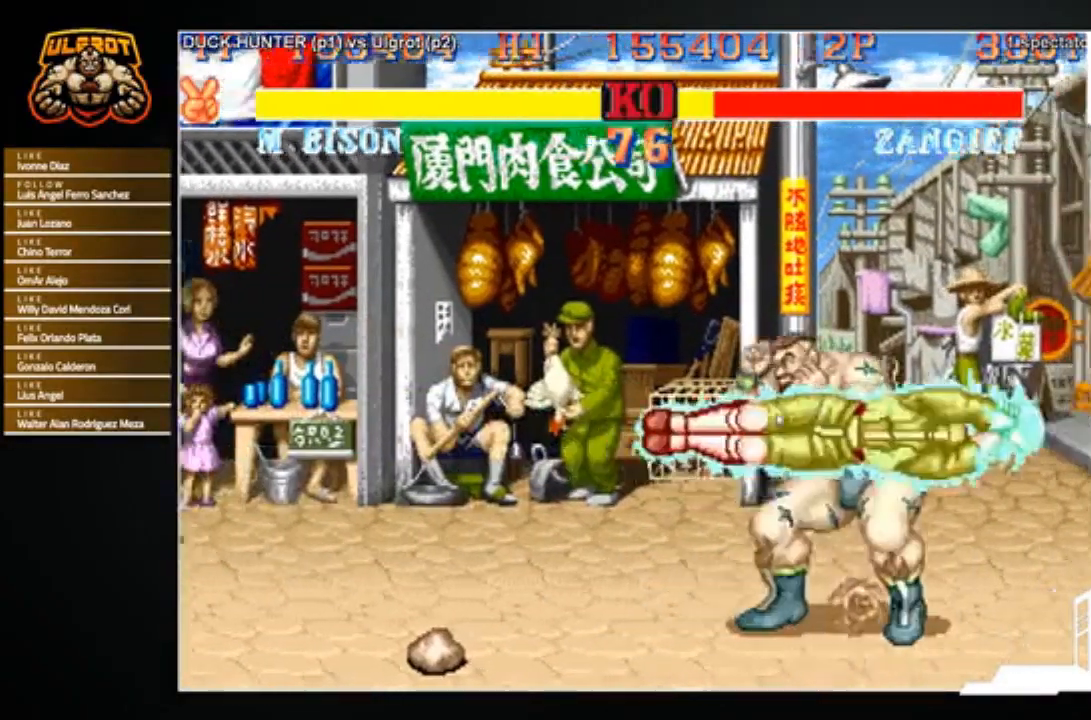
{"buttons": [], "left_stick": "down-left", "events": [[67, "left_stick", "right"], [167, "left_stick", "down-left"], [200, "R1", "down"], [200, "TRIANGLE", "down"], [234, "left_stick", "up-left"], [267, "R1", "up"], [267, "TRIANGLE", "up"], [334, "R1", "down"], [334, "TRIANGLE", "down"], [334, "left_stick", "right"], [434, "R1", "up"], [434, "left_stick", "down-left"], [467, "TRIANGLE", "up"]]}
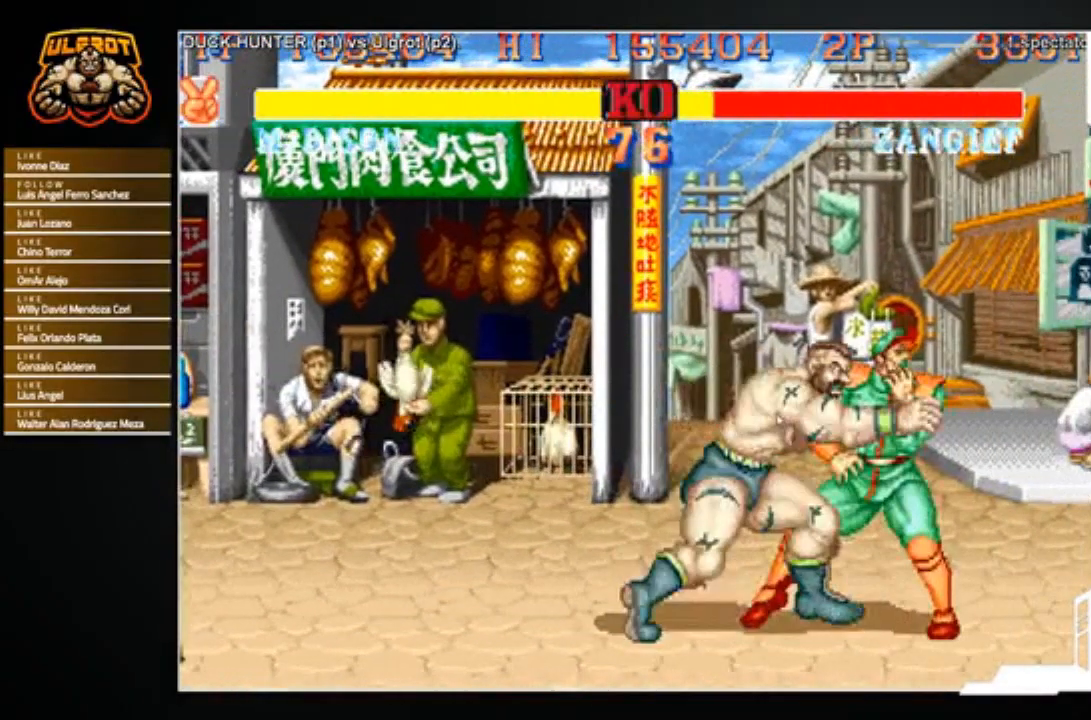
{"buttons": [], "left_stick": "down-right", "events": [[433, "left_stick", "down-right"]]}
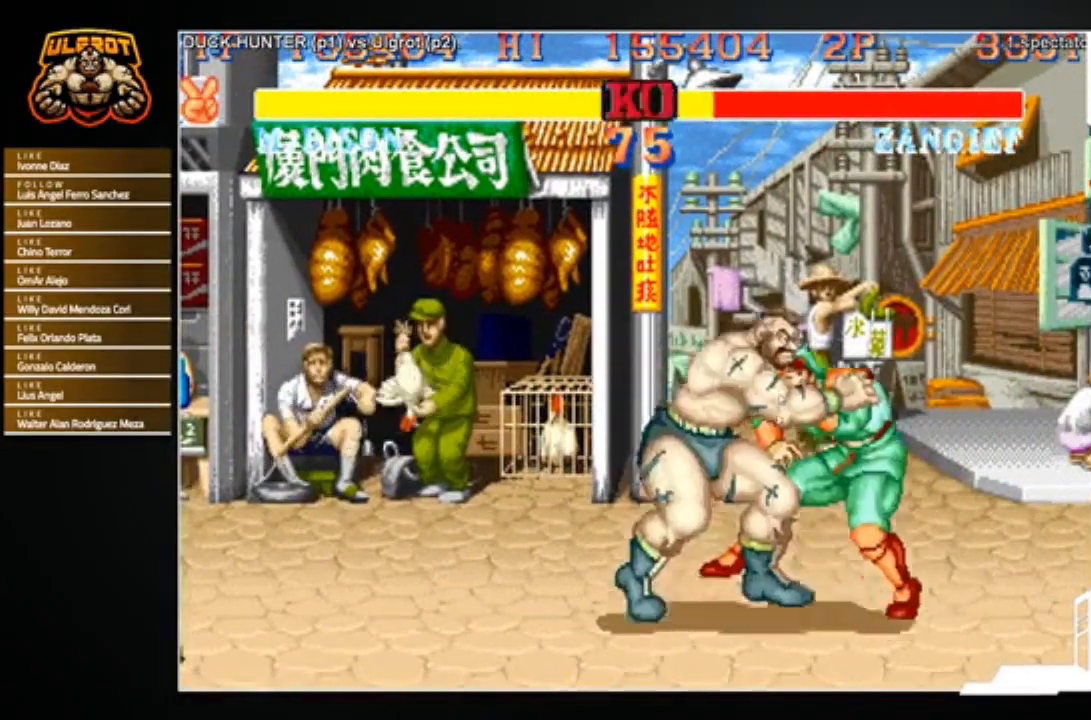
{"buttons": [], "left_stick": "center", "events": [[334, "left_stick", "center"]]}
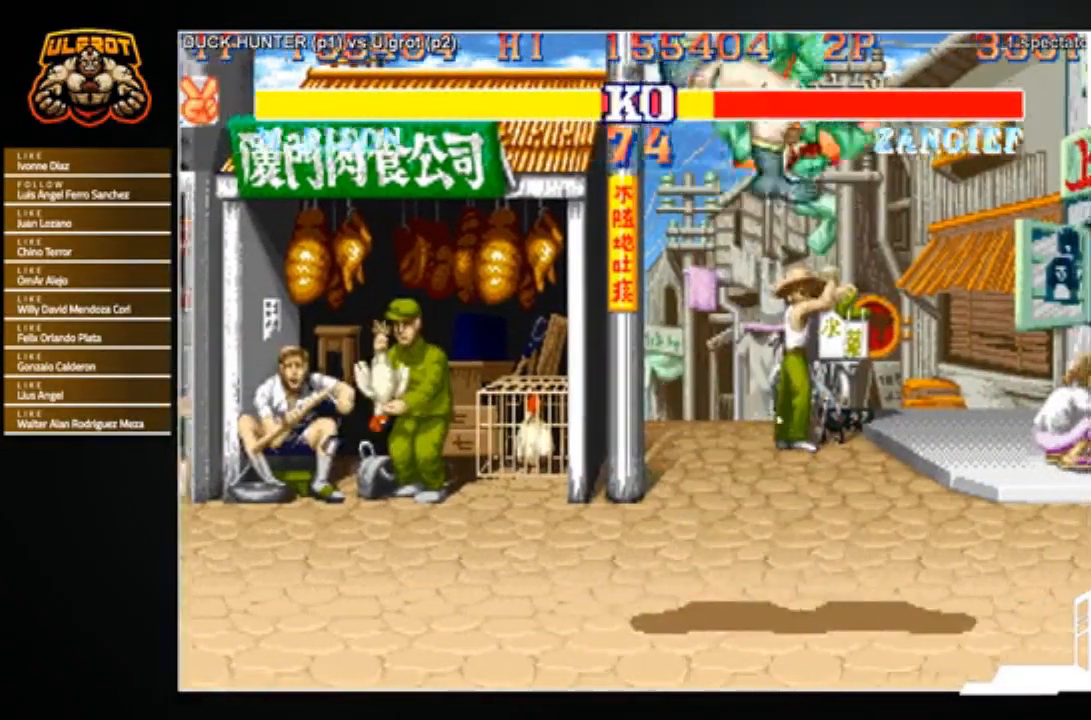
{"buttons": [], "left_stick": "center", "events": []}
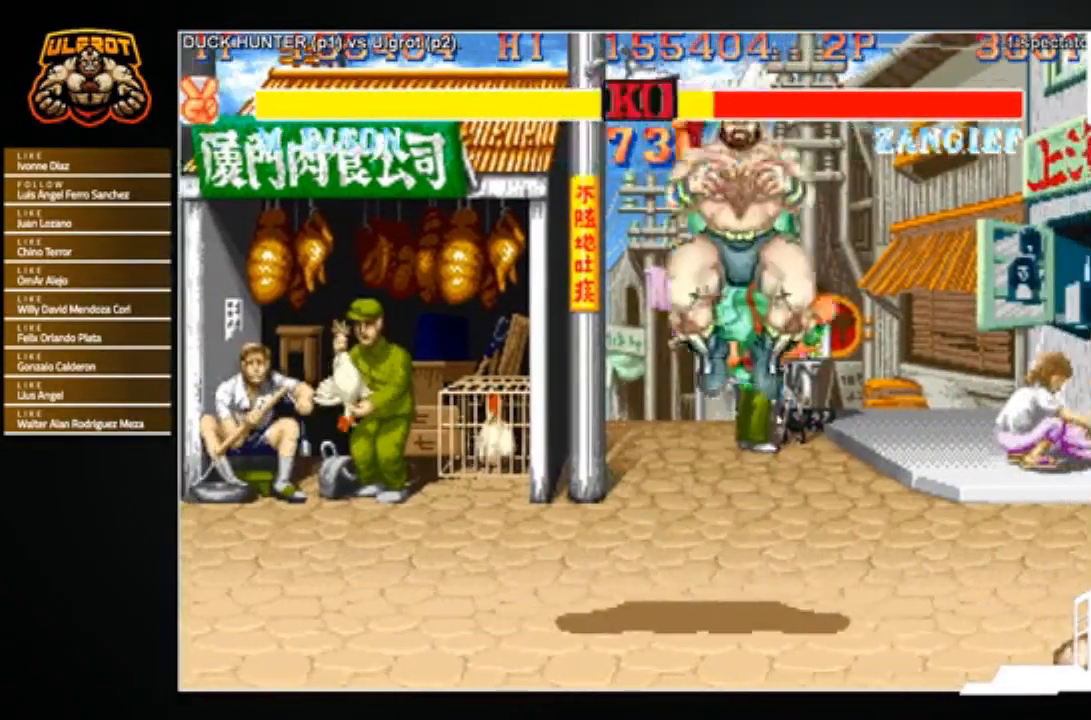
{"buttons": [], "left_stick": "center", "events": [[167, "left_stick", "down-right"], [234, "left_stick", "center"]]}
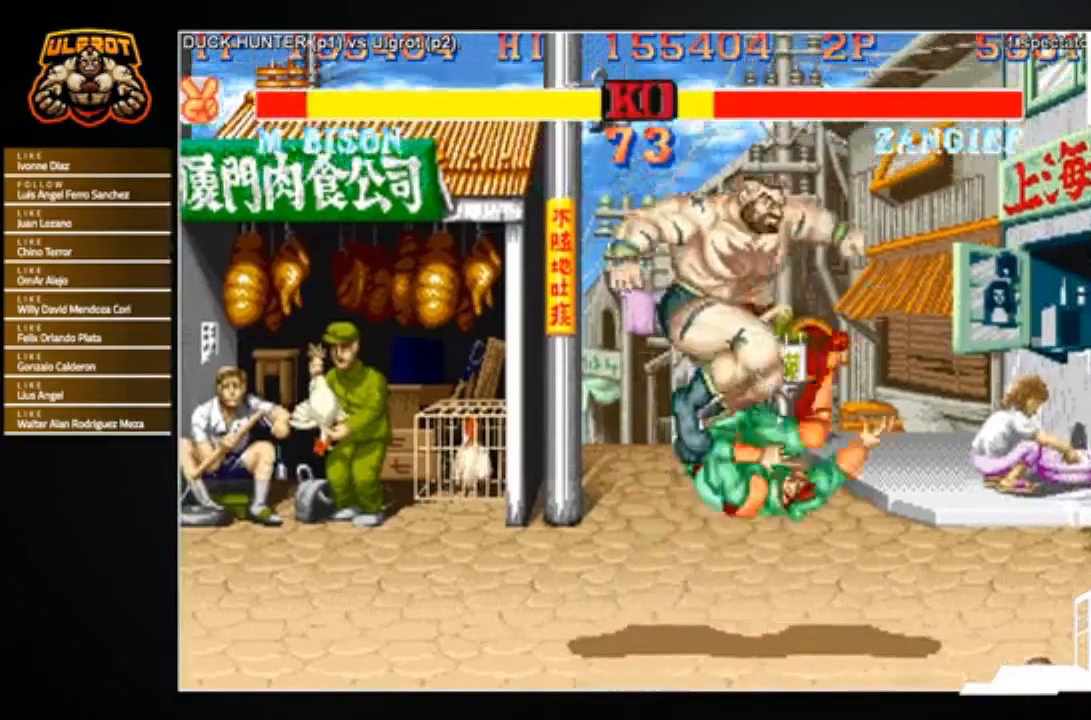
{"buttons": [], "left_stick": "right", "events": [[133, "left_stick", "right"]]}
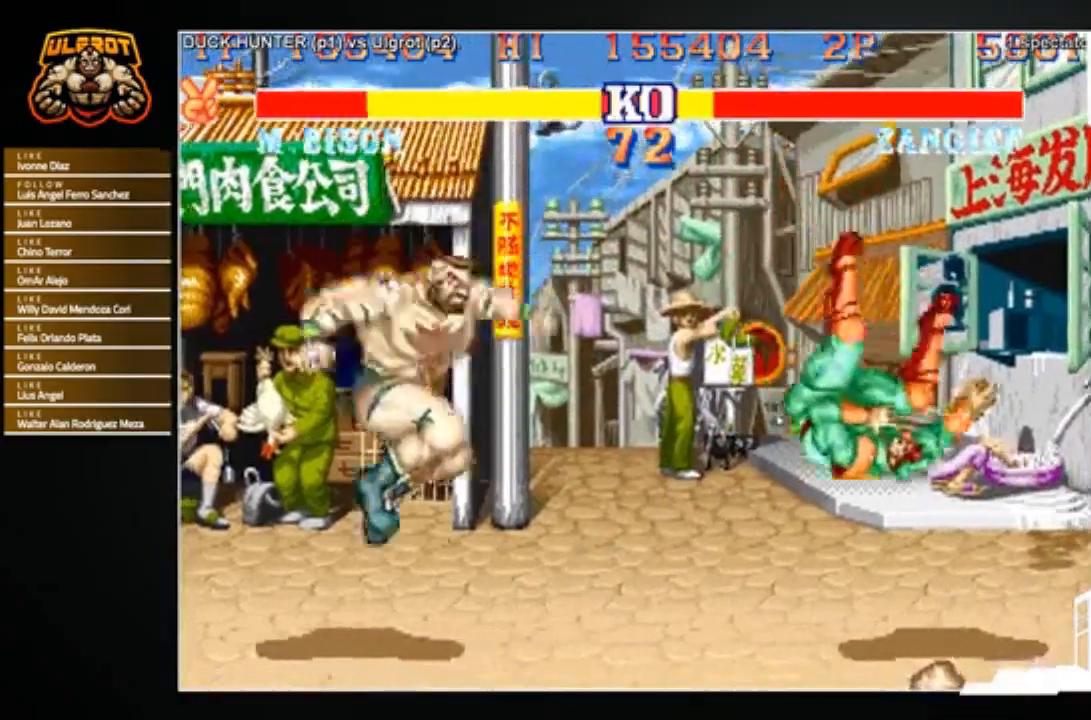
{"buttons": [], "left_stick": "right", "events": []}
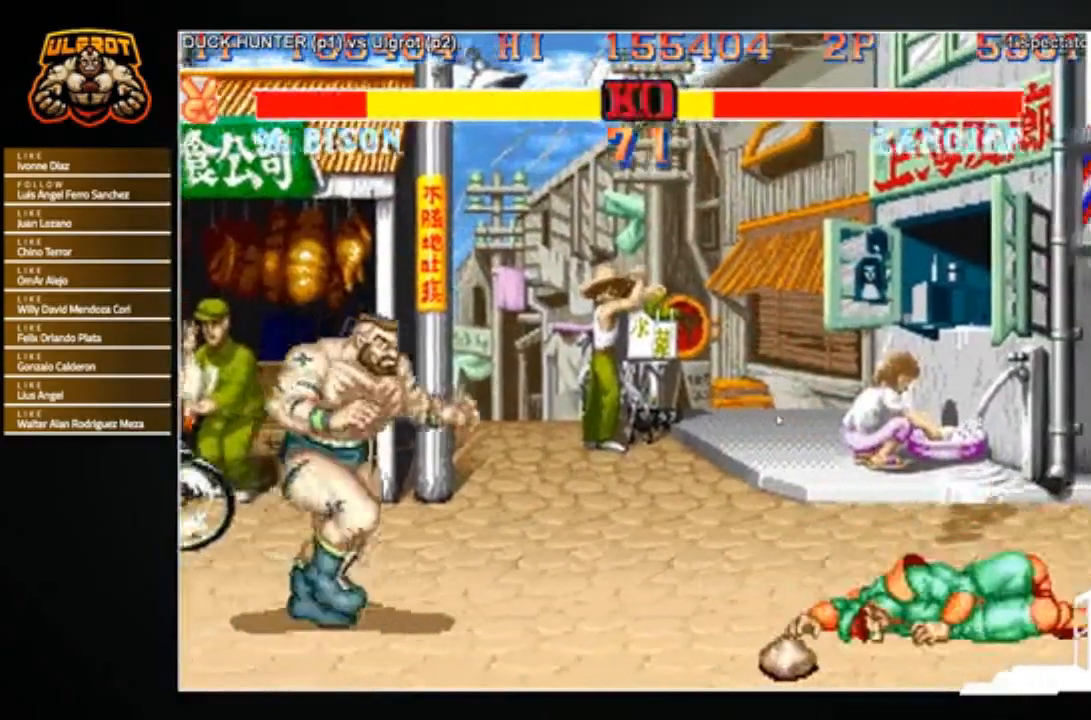
{"buttons": [], "left_stick": "right", "events": []}
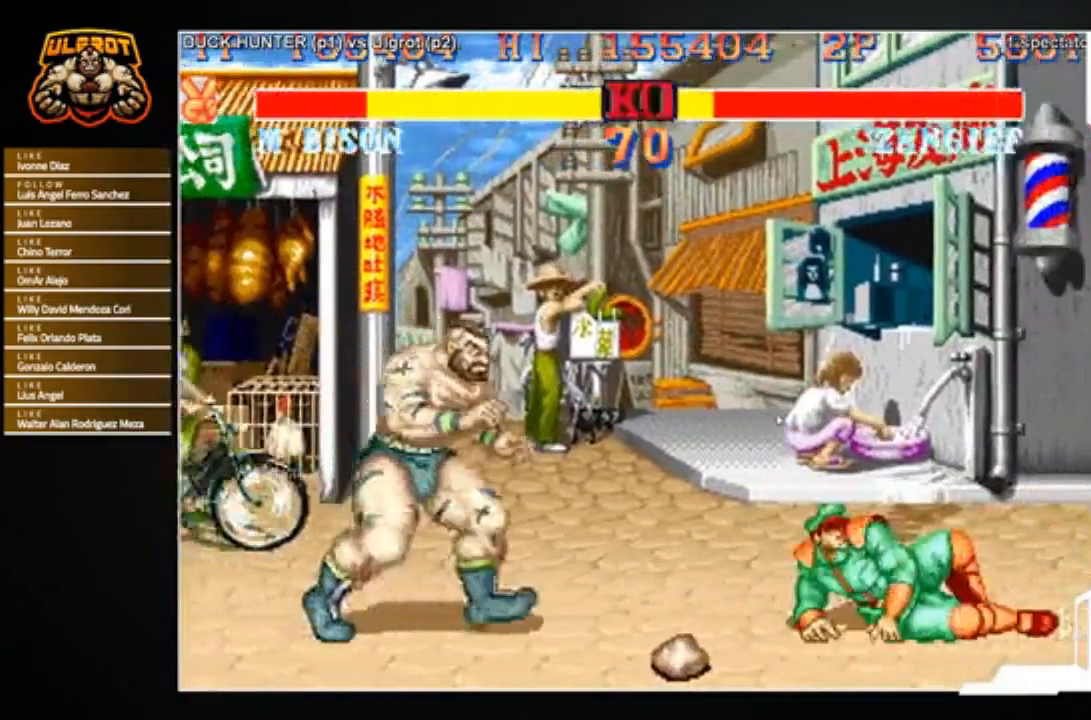
{"buttons": [], "left_stick": "down-left", "events": [[234, "left_stick", "down-left"]]}
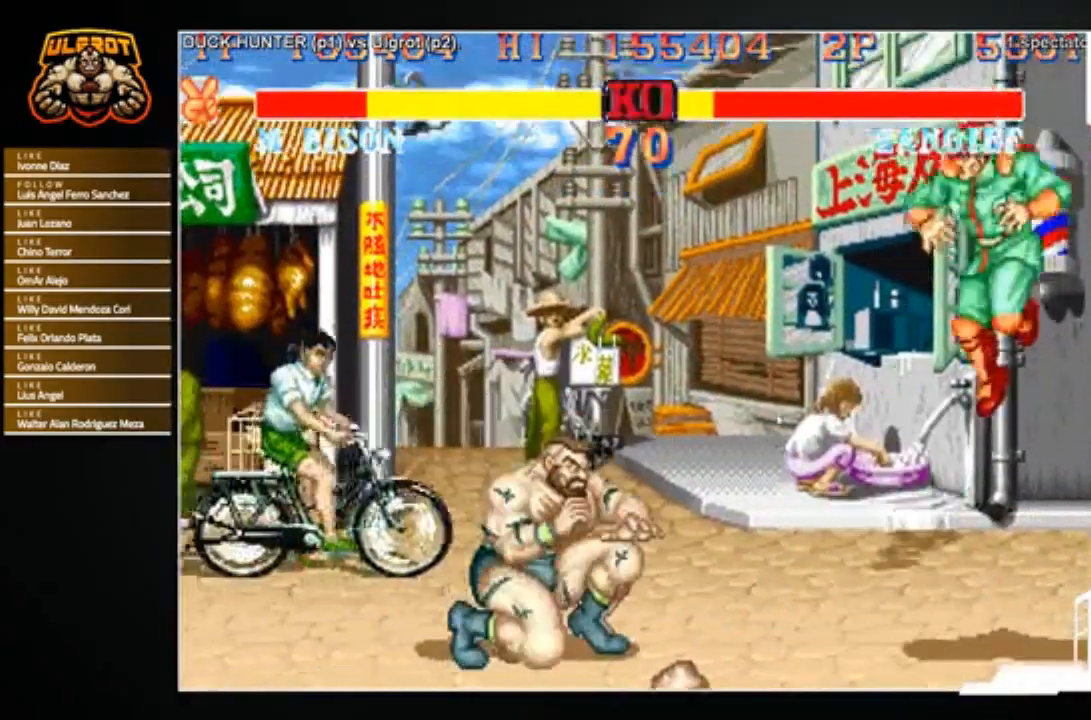
{"buttons": [], "left_stick": "right", "events": [[233, "left_stick", "right"]]}
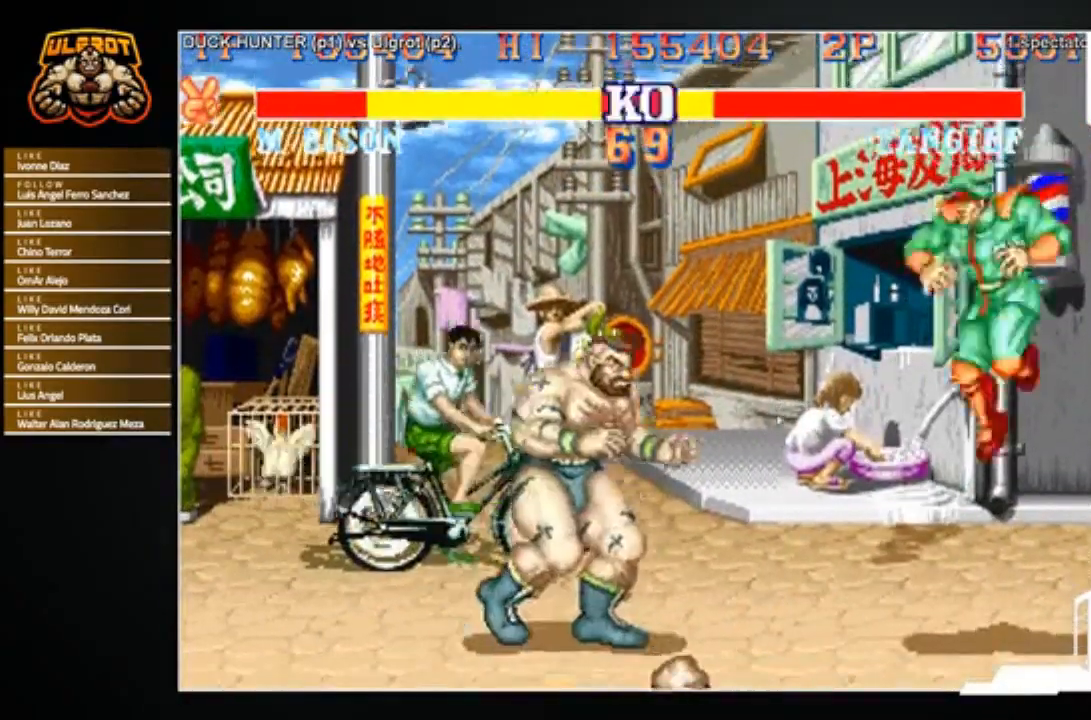
{"buttons": [], "left_stick": "down-left", "events": [[167, "R2", "down"], [200, "left_stick", "down-left"], [234, "R2", "up"], [267, "R2", "down"], [400, "R2", "up"]]}
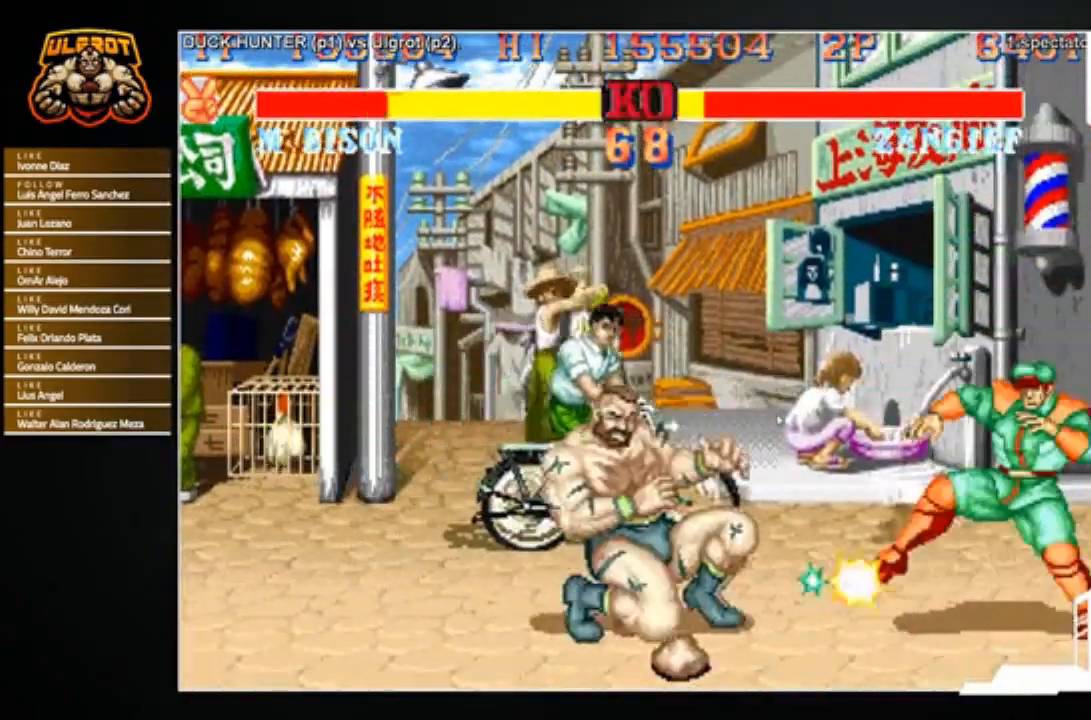
{"buttons": [], "left_stick": "right", "events": [[333, "left_stick", "right"]]}
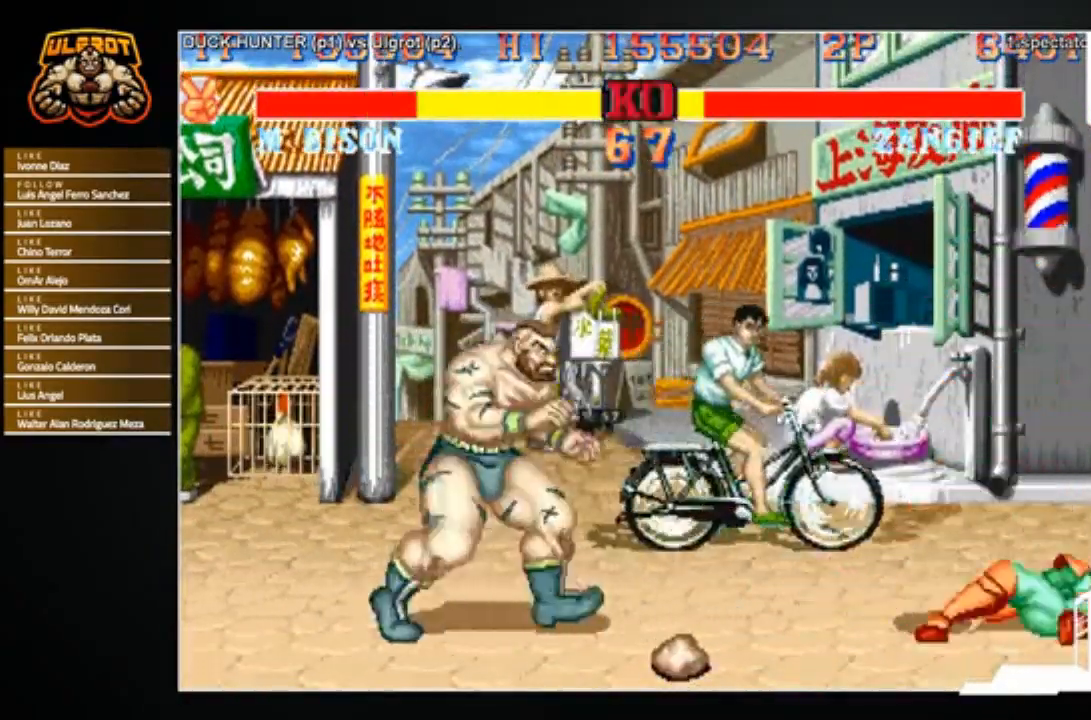
{"buttons": [], "left_stick": "center", "events": [[200, "left_stick", "up-right"], [400, "left_stick", "center"]]}
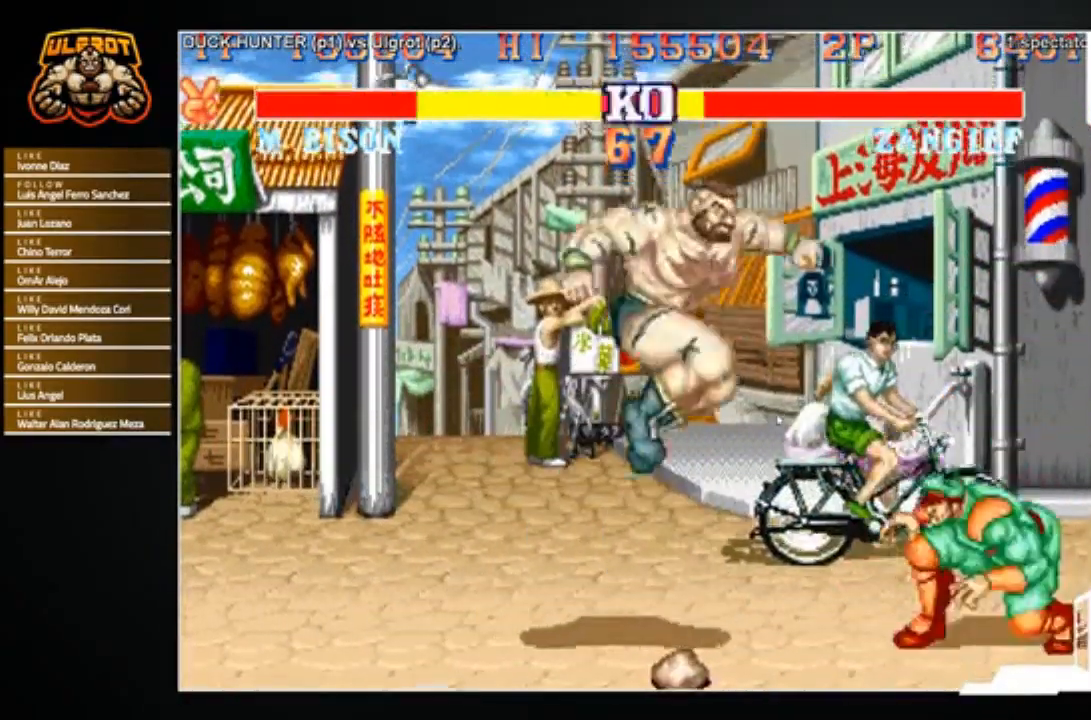
{"buttons": [], "left_stick": "left", "events": [[200, "CIRCLE", "down"], [267, "CIRCLE", "up"], [367, "left_stick", "left"]]}
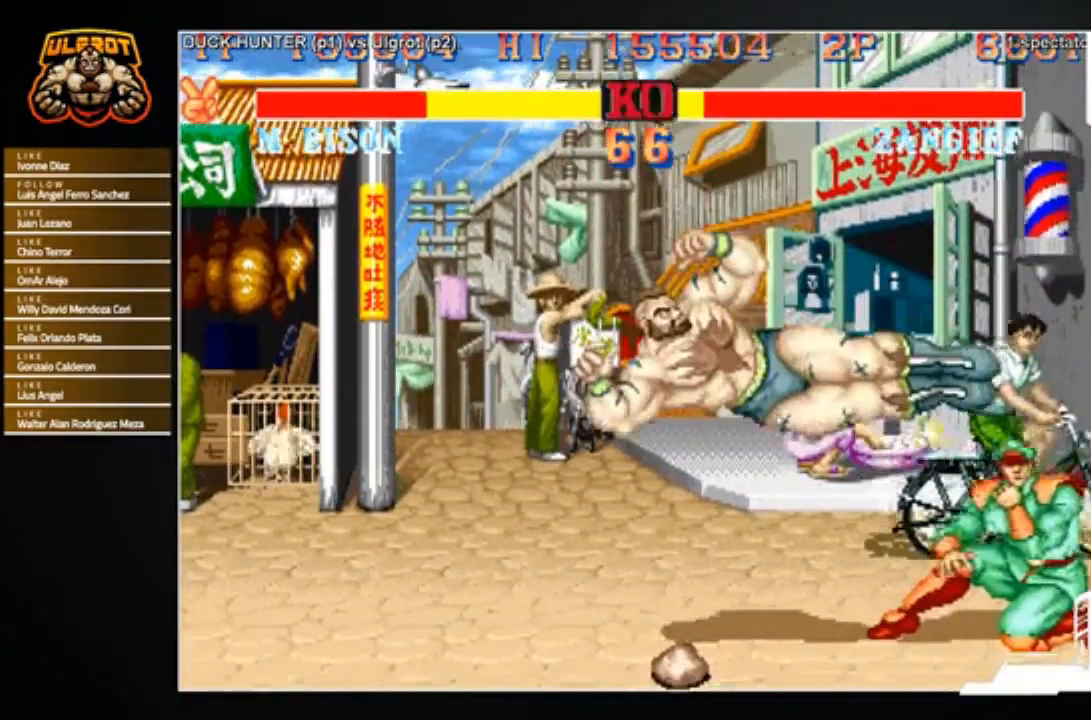
{"buttons": [], "left_stick": "down-left", "events": [[66, "left_stick", "down-left"], [233, "R2", "down"], [300, "R2", "up"], [333, "R2", "down"], [400, "R2", "up"]]}
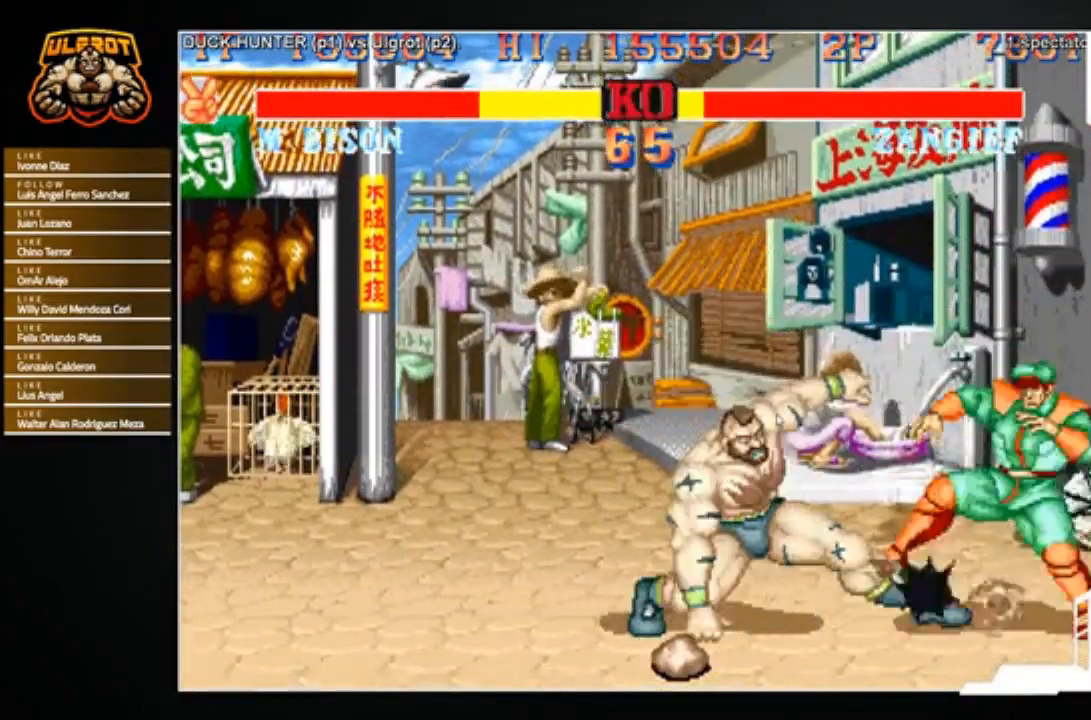
{"buttons": [], "left_stick": "up-right", "events": [[100, "left_stick", "center"], [300, "left_stick", "right"], [401, "left_stick", "up-right"]]}
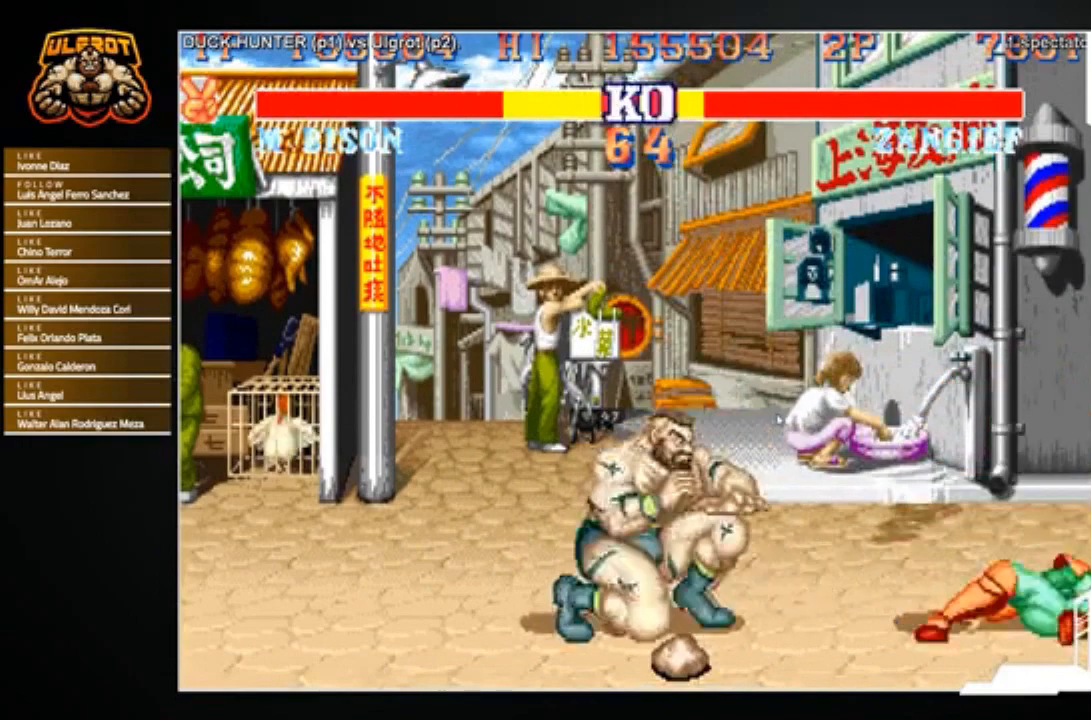
{"buttons": ["CIRCLE"], "left_stick": "center", "events": [[166, "left_stick", "center"], [500, "CIRCLE", "down"]]}
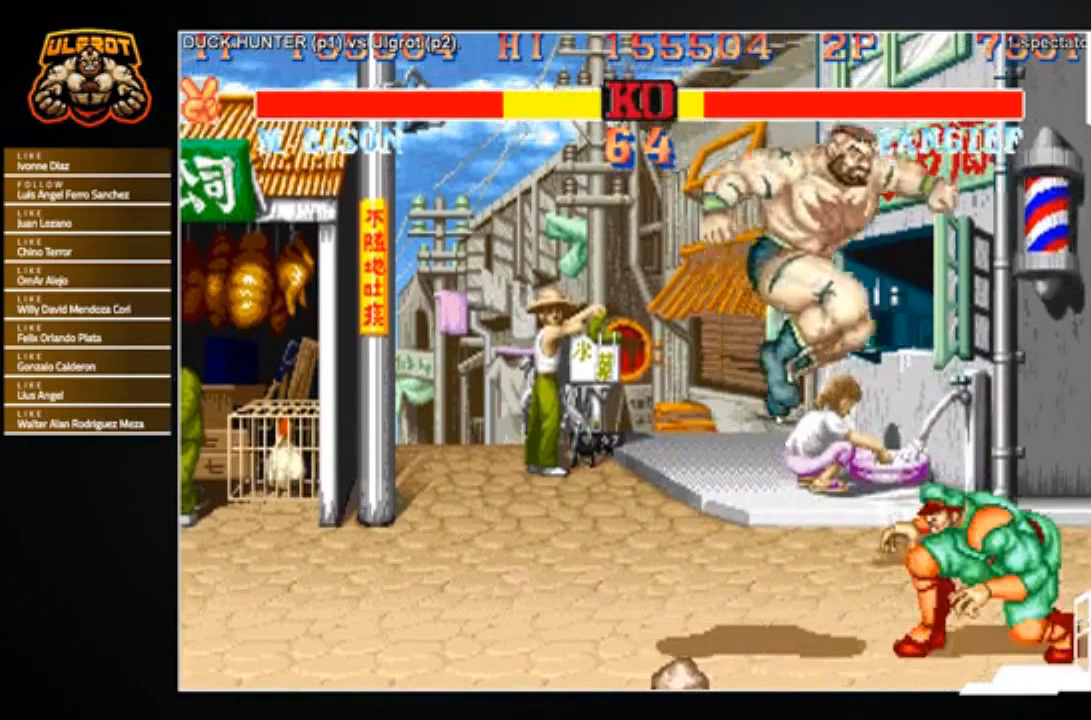
{"buttons": [], "left_stick": "up-right", "events": [[67, "CIRCLE", "up"], [334, "left_stick", "right"], [434, "left_stick", "up-right"]]}
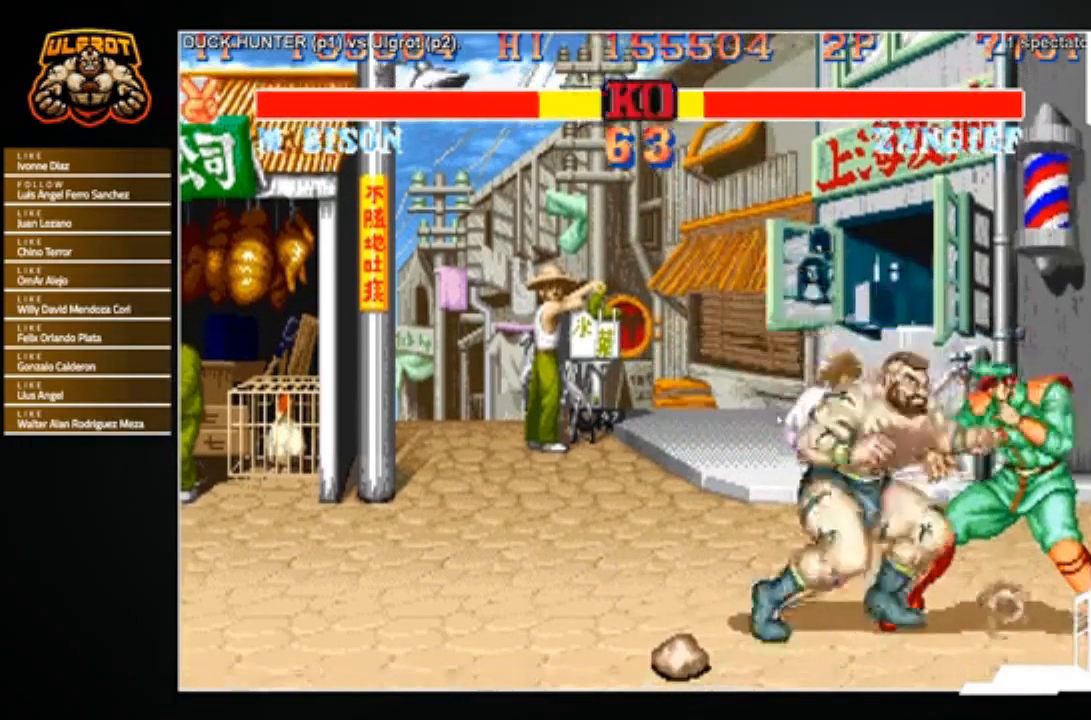
{"buttons": [], "left_stick": "down-left", "events": [[100, "R1", "down"], [100, "left_stick", "down-left"], [166, "R1", "up"]]}